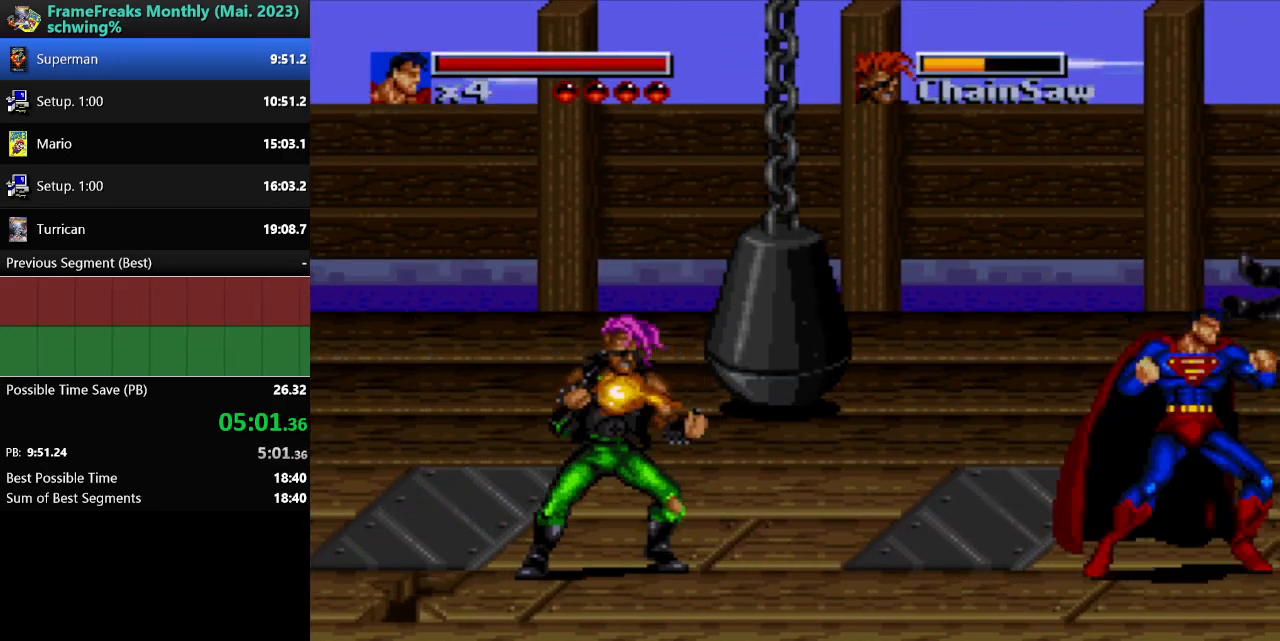
Gameplay with a controller (Nintendo layout); each line is a JSON object with the inputs held at the frame after it. "events" lists button and stick changes between this image and that frame as [ms after this image, input, new state], when the widget could be followed in between. Not read: L3 R3.
{"buttons": ["DPAD_DOWN", "DPAD_LEFT"], "events": []}
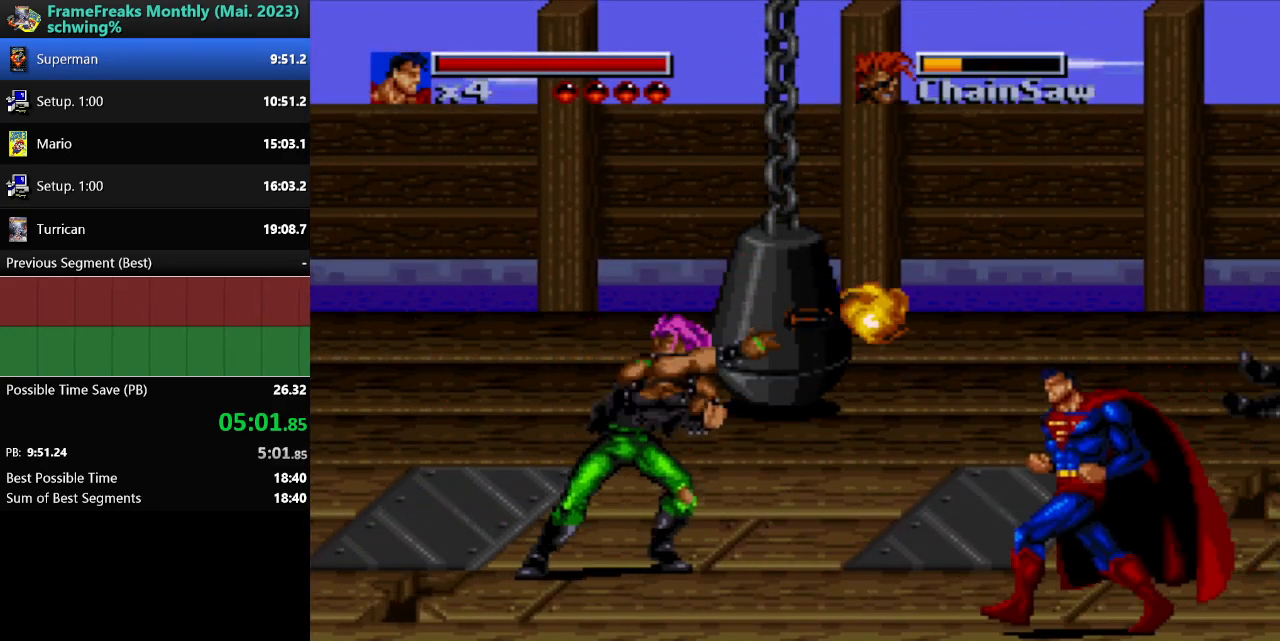
{"buttons": ["DPAD_LEFT"], "events": [[117, "DPAD_DOWN", "up"]]}
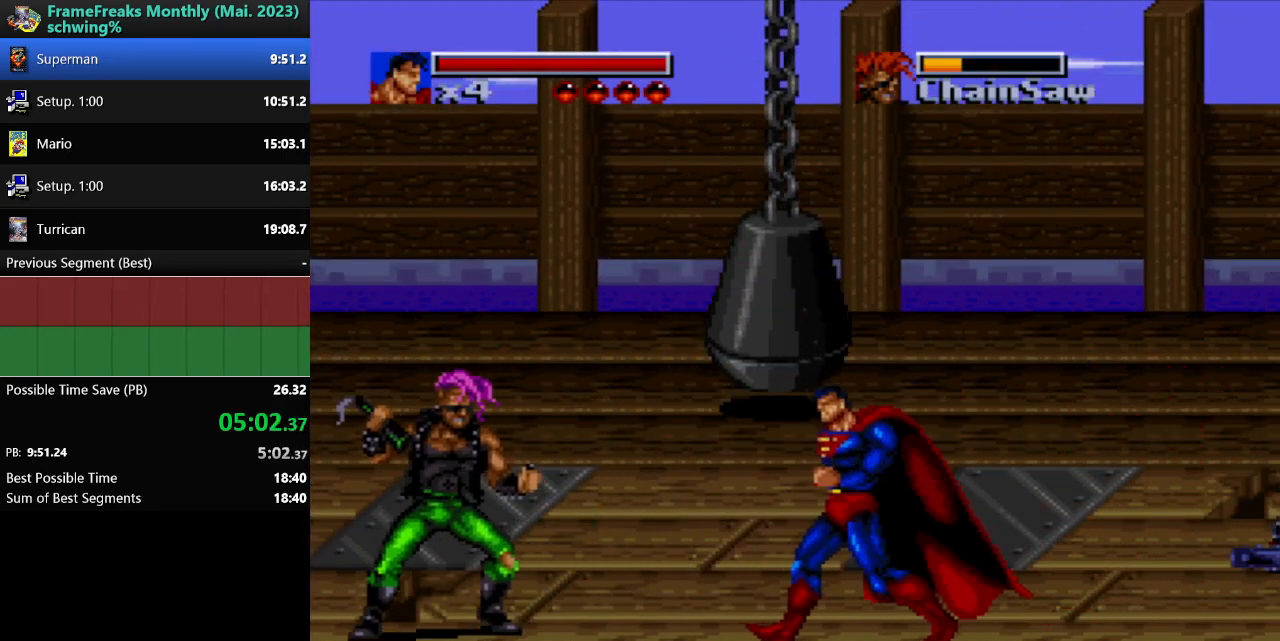
{"buttons": ["DPAD_LEFT"], "events": []}
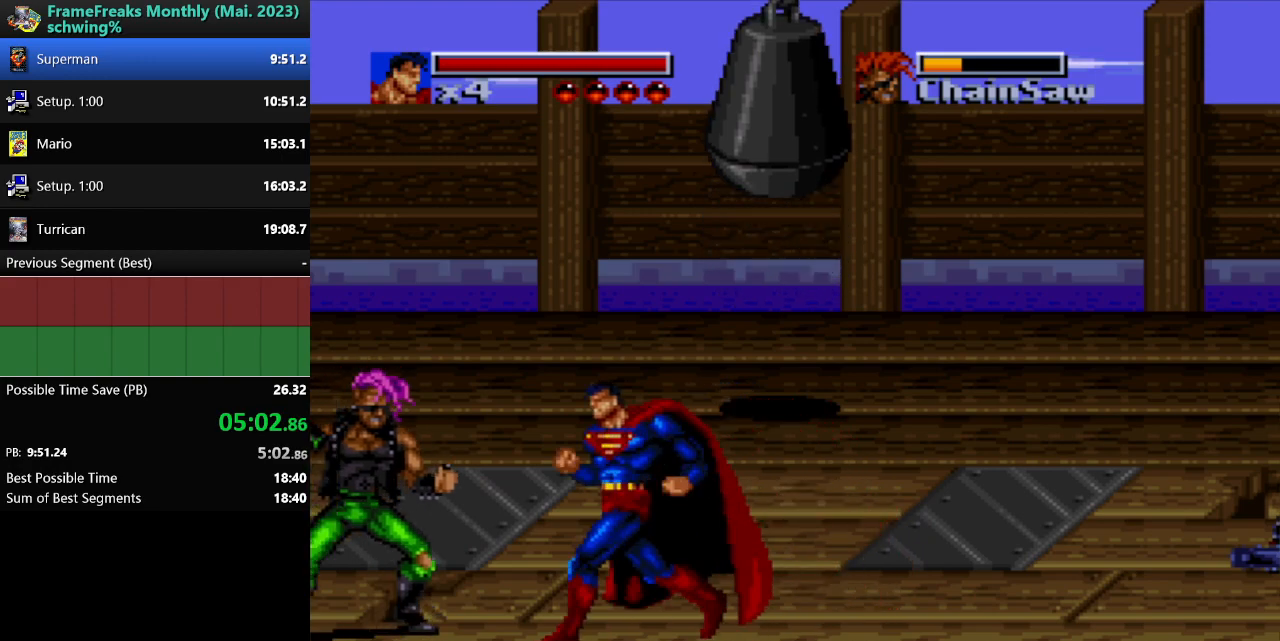
{"buttons": ["Y"], "events": [[150, "Y", "down"], [250, "DPAD_LEFT", "up"], [267, "Y", "up"], [350, "Y", "down"], [417, "Y", "up"], [500, "Y", "down"]]}
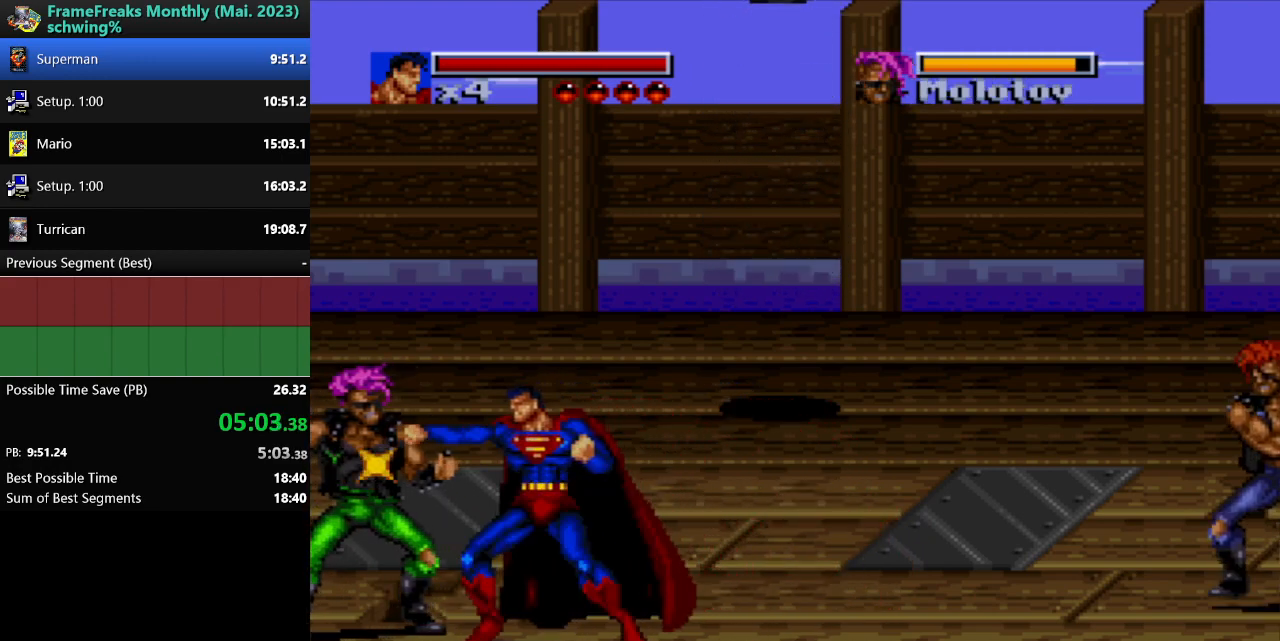
{"buttons": [], "events": [[67, "Y", "up"], [150, "Y", "down"], [217, "Y", "up"], [300, "Y", "down"], [367, "Y", "up"]]}
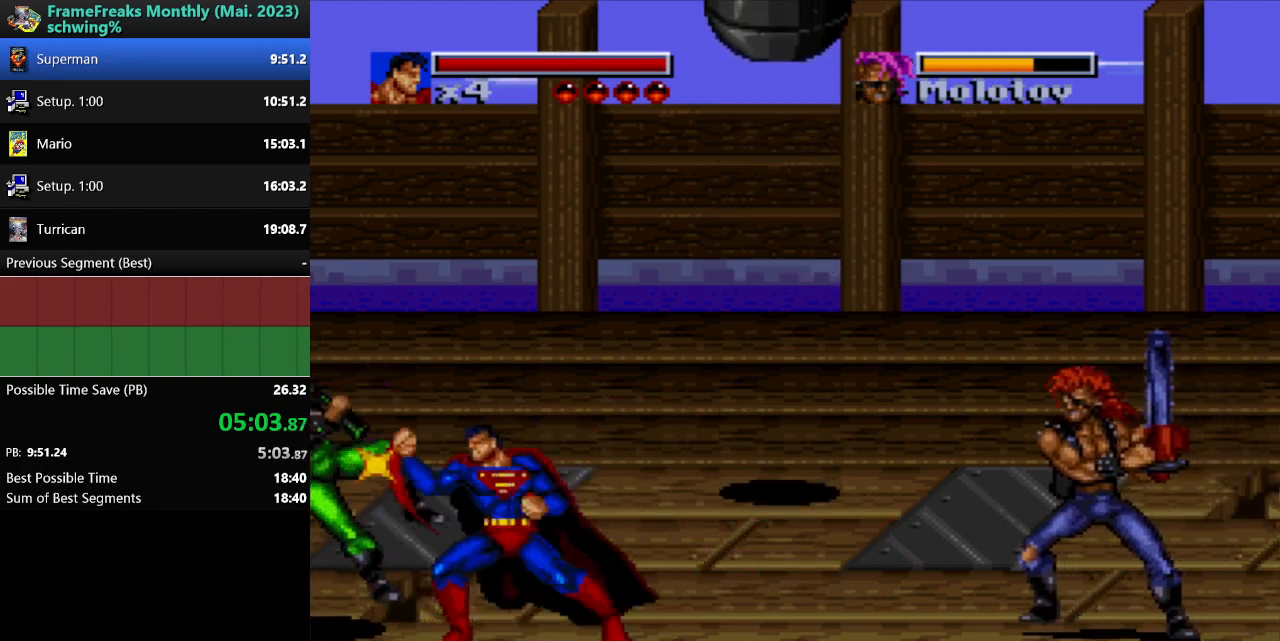
{"buttons": ["DPAD_RIGHT"], "events": [[167, "DPAD_RIGHT", "down"]]}
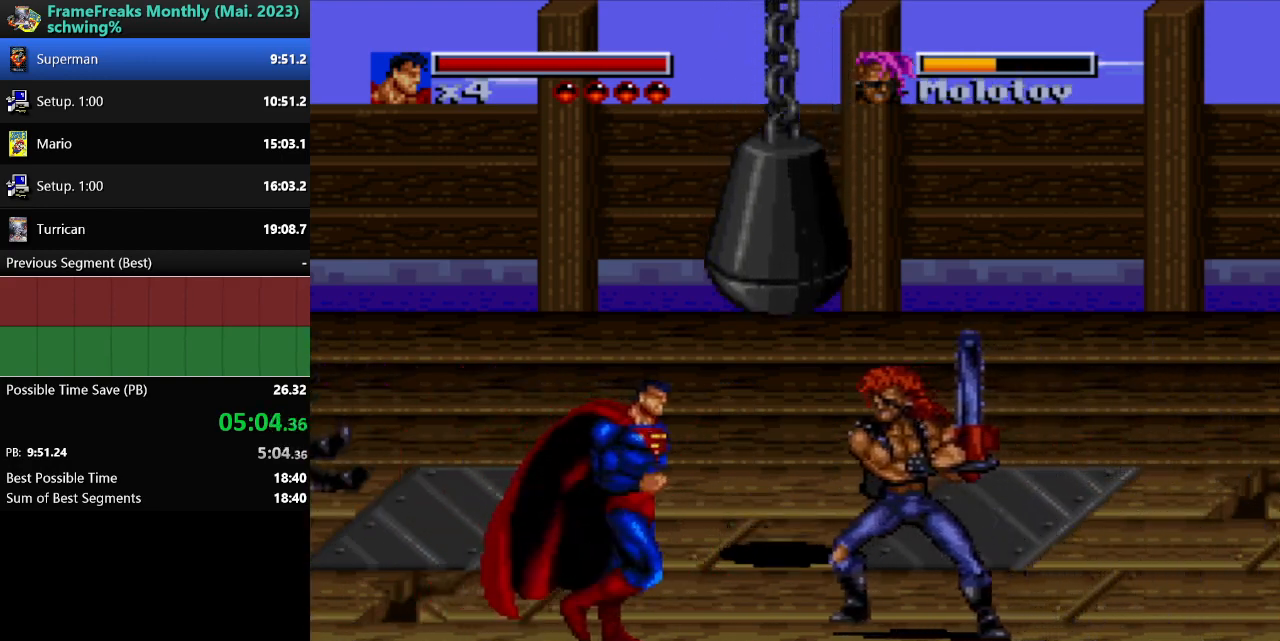
{"buttons": ["DPAD_LEFT"], "events": [[83, "B", "down"], [150, "Y", "down"], [200, "B", "up"], [283, "Y", "up"], [333, "DPAD_DOWN", "down"], [333, "DPAD_RIGHT", "up"], [350, "DPAD_DOWN", "up"], [350, "DPAD_LEFT", "down"]]}
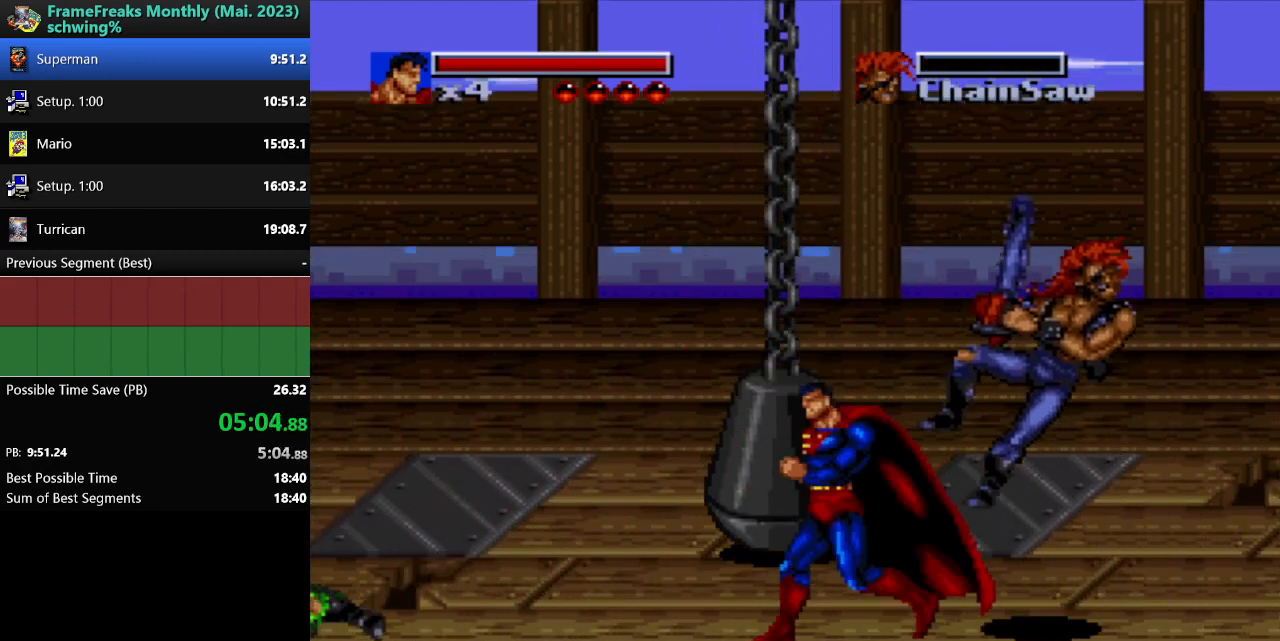
{"buttons": ["DPAD_LEFT"], "events": [[83, "B", "down"], [183, "Y", "down"], [233, "B", "up"], [317, "Y", "up"]]}
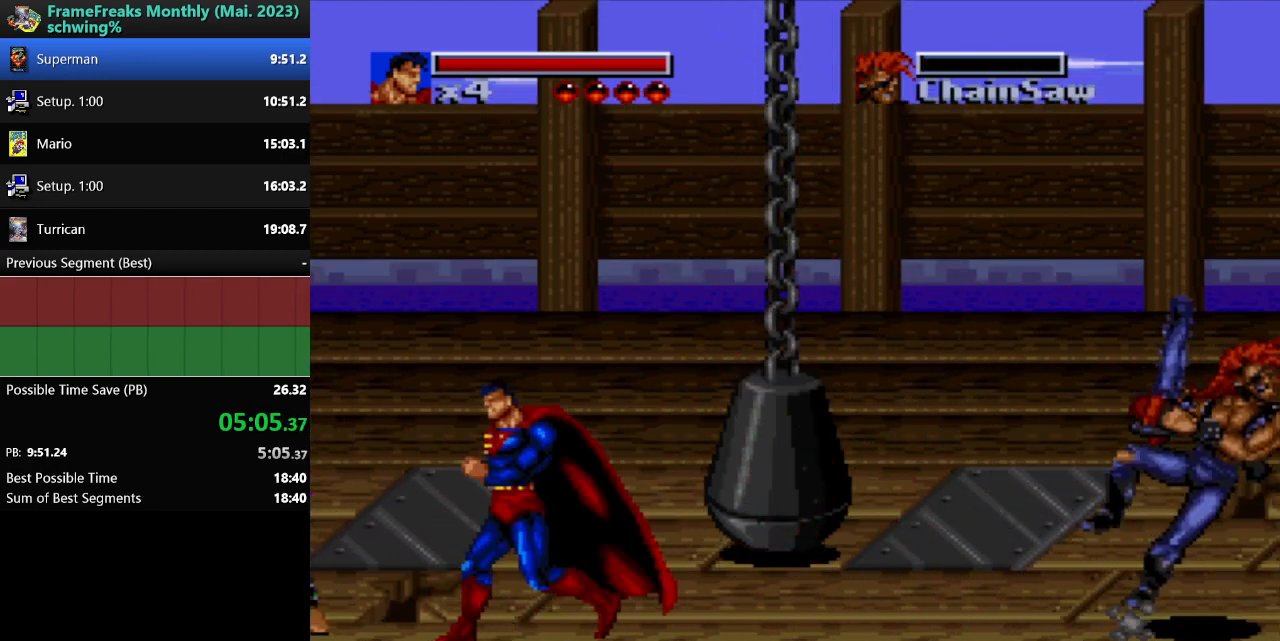
{"buttons": ["Y"], "events": [[100, "DPAD_UP", "down"], [150, "DPAD_UP", "up"], [200, "DPAD_LEFT", "up"], [200, "Y", "down"], [283, "Y", "up"], [350, "Y", "down"], [450, "Y", "up"], [500, "Y", "down"]]}
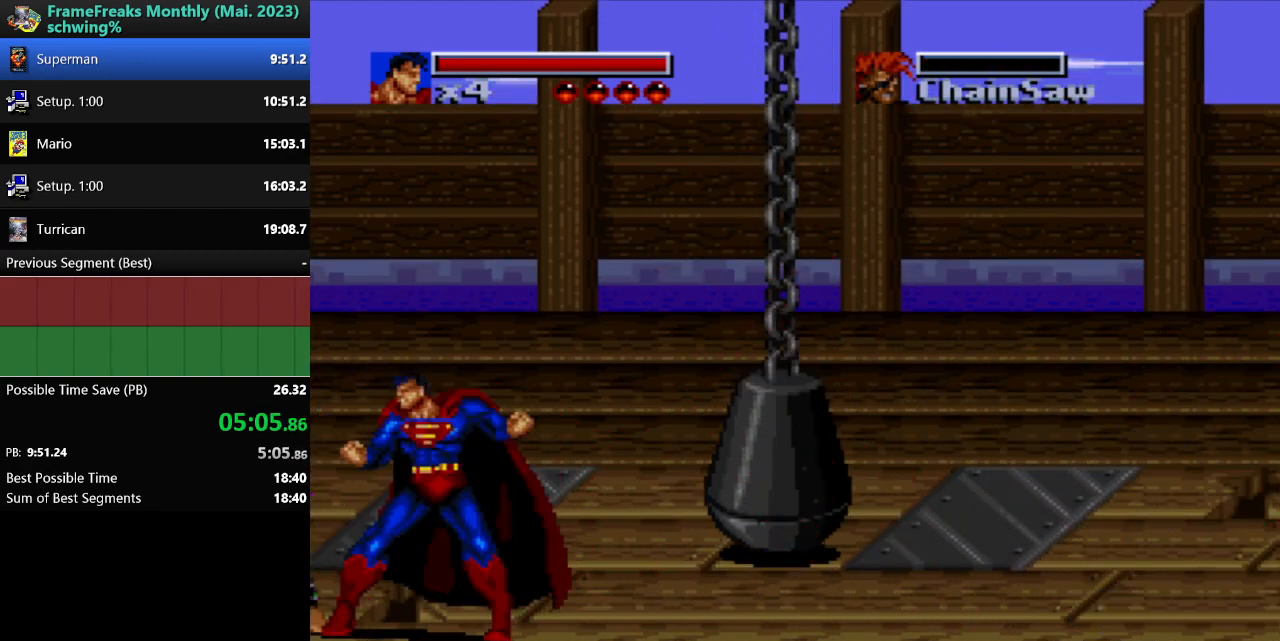
{"buttons": ["Y"], "events": [[83, "Y", "up"], [150, "Y", "down"], [250, "Y", "up"], [317, "Y", "down"], [367, "Y", "up"], [450, "Y", "down"]]}
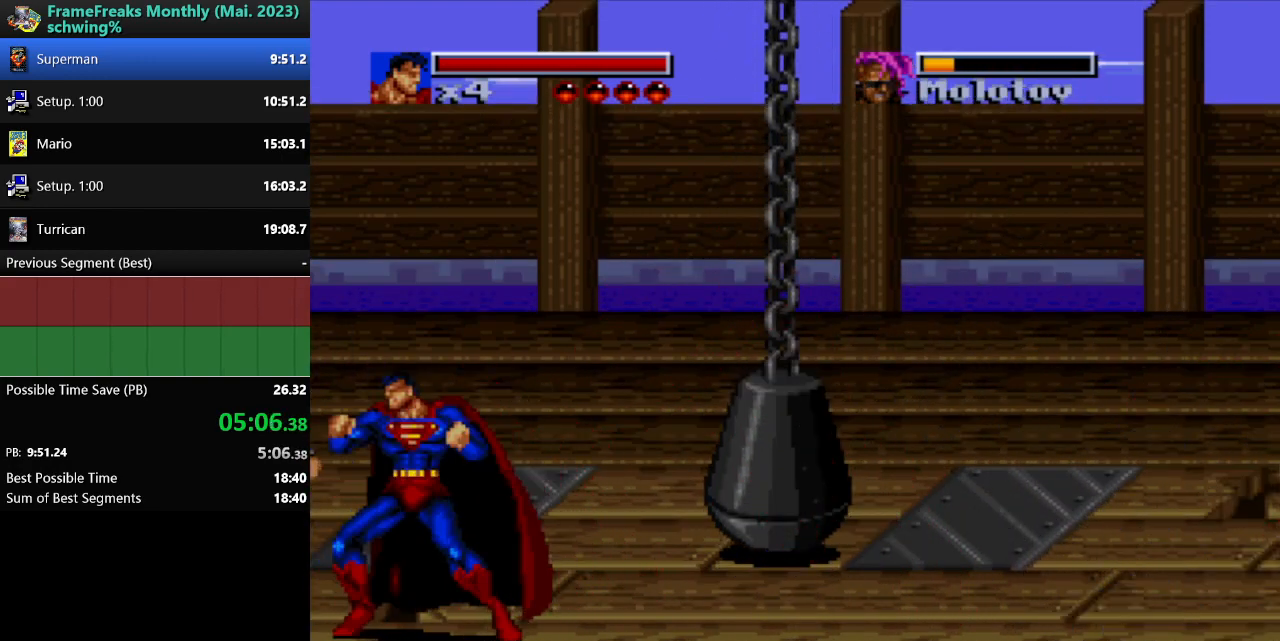
{"buttons": ["DPAD_RIGHT"], "events": [[17, "Y", "up"], [33, "DPAD_RIGHT", "down"]]}
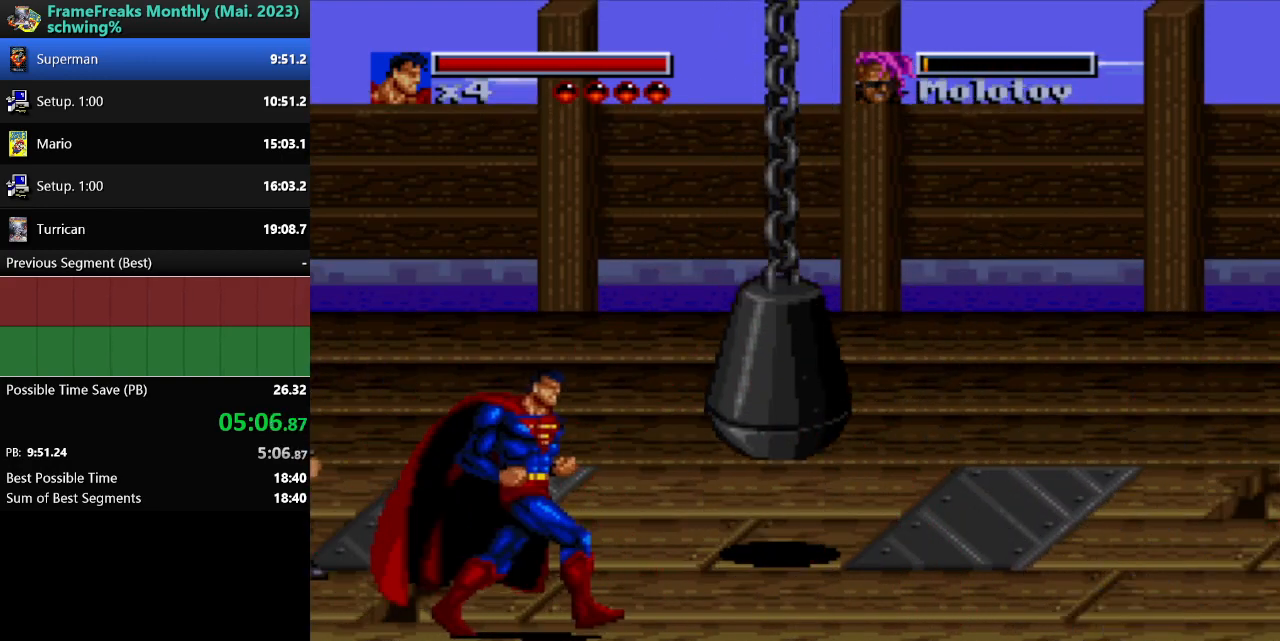
{"buttons": ["DPAD_LEFT"], "events": [[100, "DPAD_DOWN", "down"], [283, "DPAD_RIGHT", "up"], [333, "DPAD_LEFT", "down"], [350, "DPAD_DOWN", "up"]]}
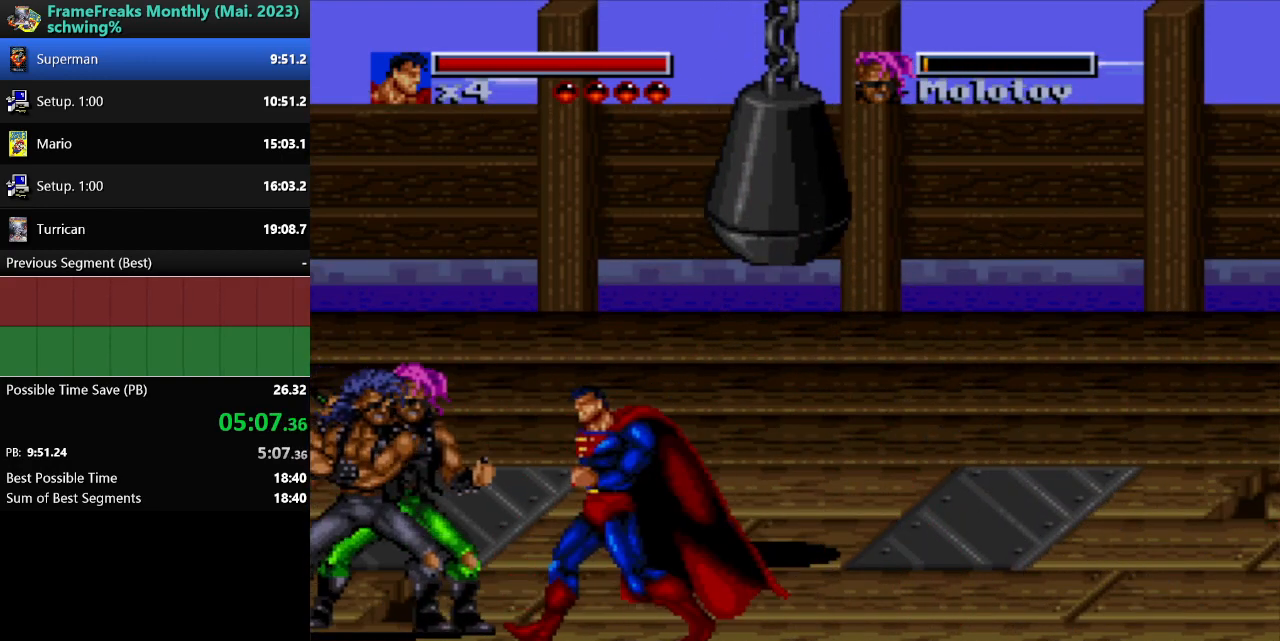
{"buttons": ["DPAD_LEFT"], "events": [[17, "Y", "down"], [117, "Y", "up"], [200, "Y", "down"], [267, "Y", "up"], [350, "Y", "down"], [417, "Y", "up"]]}
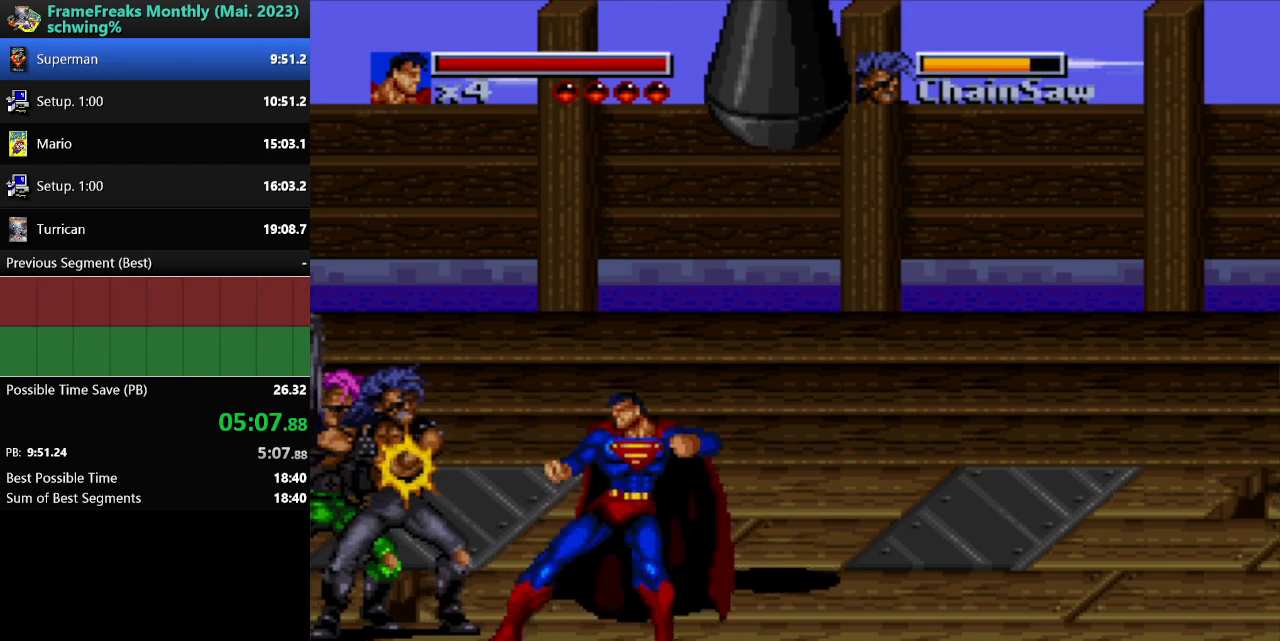
{"buttons": ["DPAD_LEFT"], "events": [[183, "DPAD_UP", "down"], [333, "DPAD_UP", "up"]]}
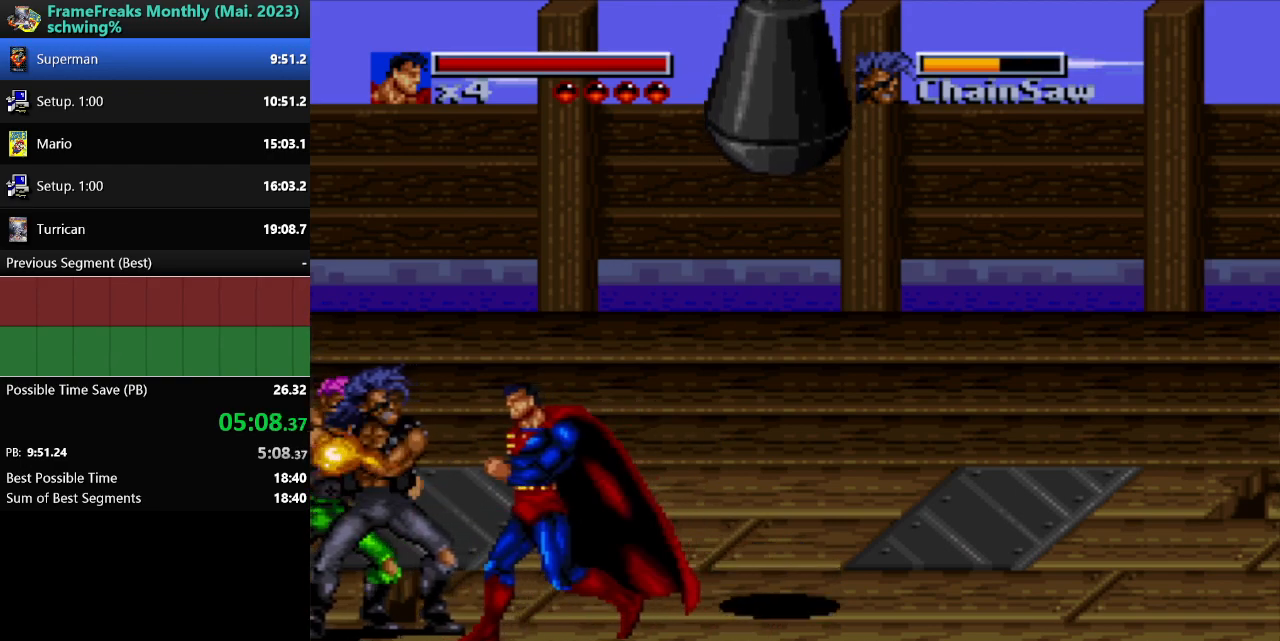
{"buttons": ["DPAD_LEFT"], "events": [[67, "Y", "down"], [100, "DPAD_UP", "down"], [167, "DPAD_UP", "up"], [183, "Y", "up"]]}
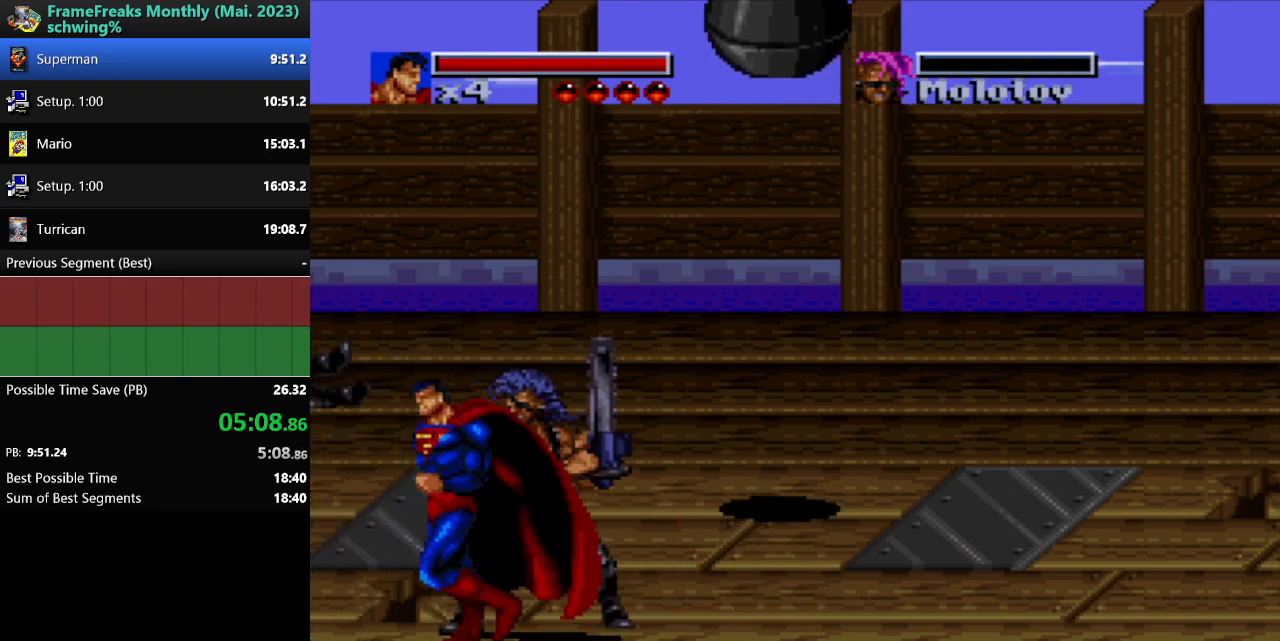
{"buttons": ["DPAD_RIGHT"], "events": [[50, "Y", "down"], [100, "DPAD_UP", "down"], [100, "Y", "up"], [233, "DPAD_LEFT", "up"], [233, "DPAD_UP", "up"], [250, "DPAD_RIGHT", "down"]]}
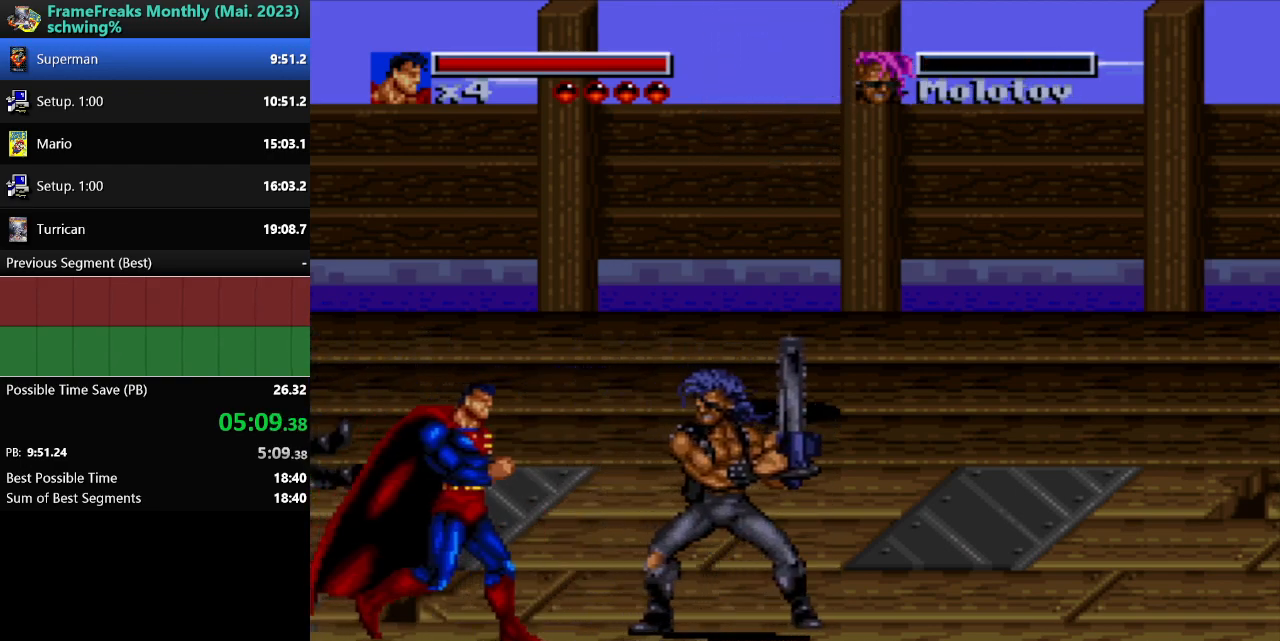
{"buttons": ["DPAD_RIGHT"], "events": [[167, "Y", "down"], [300, "Y", "up"], [367, "Y", "down"], [467, "Y", "up"]]}
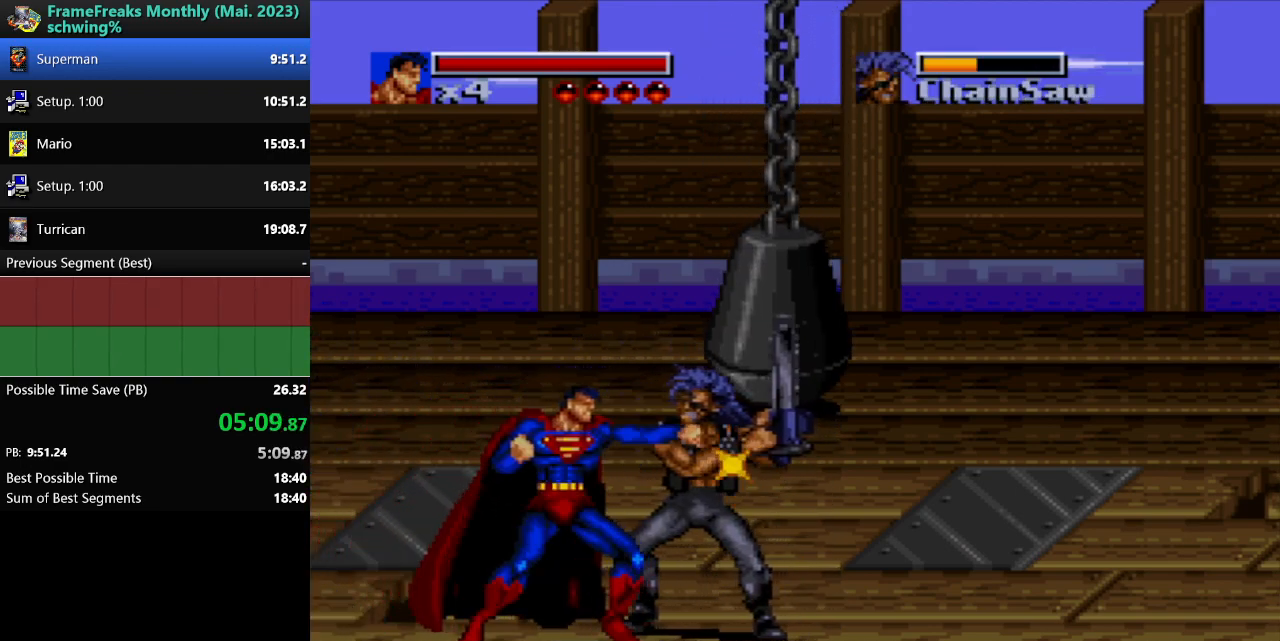
{"buttons": ["DPAD_RIGHT"], "events": [[17, "Y", "down"], [117, "Y", "up"], [200, "Y", "down"], [267, "Y", "up"], [317, "Y", "down"], [417, "Y", "up"]]}
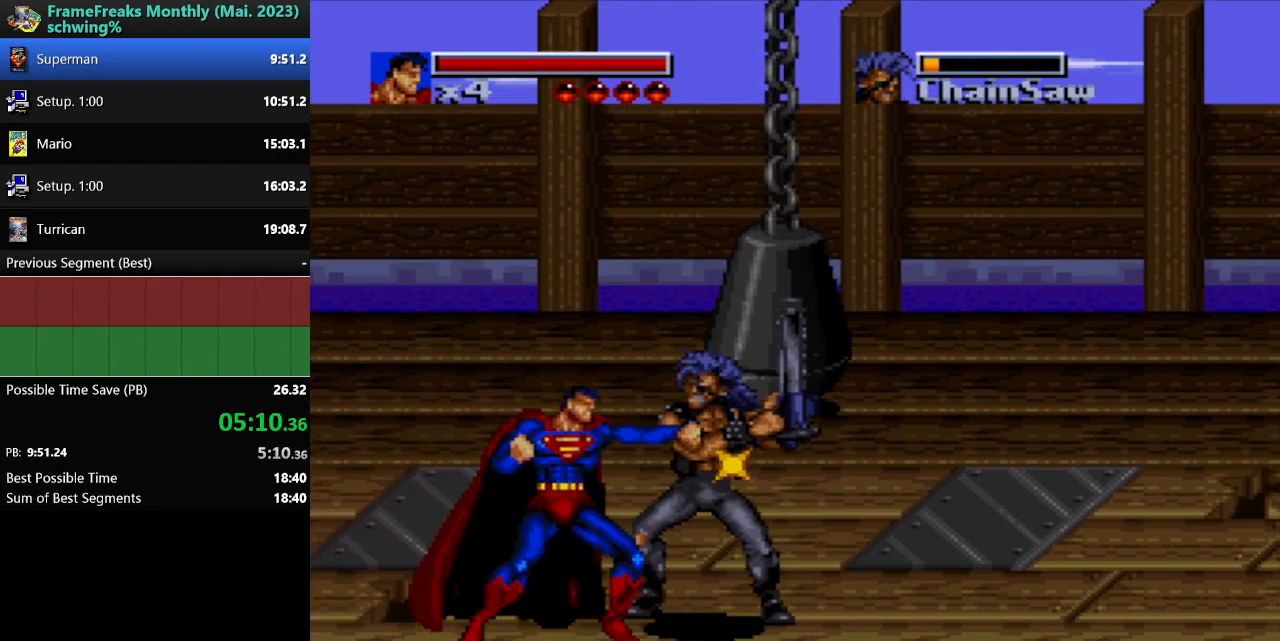
{"buttons": ["DPAD_RIGHT"], "events": []}
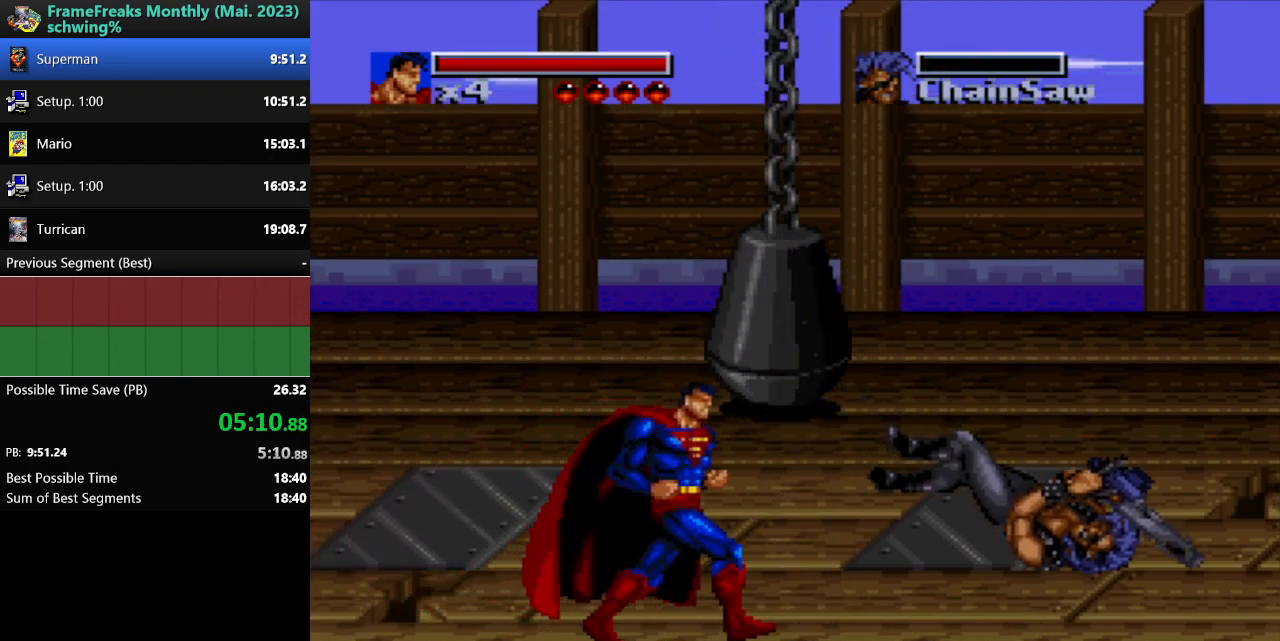
{"buttons": ["DPAD_RIGHT"], "events": [[50, "B", "down"], [150, "B", "up"], [200, "B", "down"], [300, "B", "up"]]}
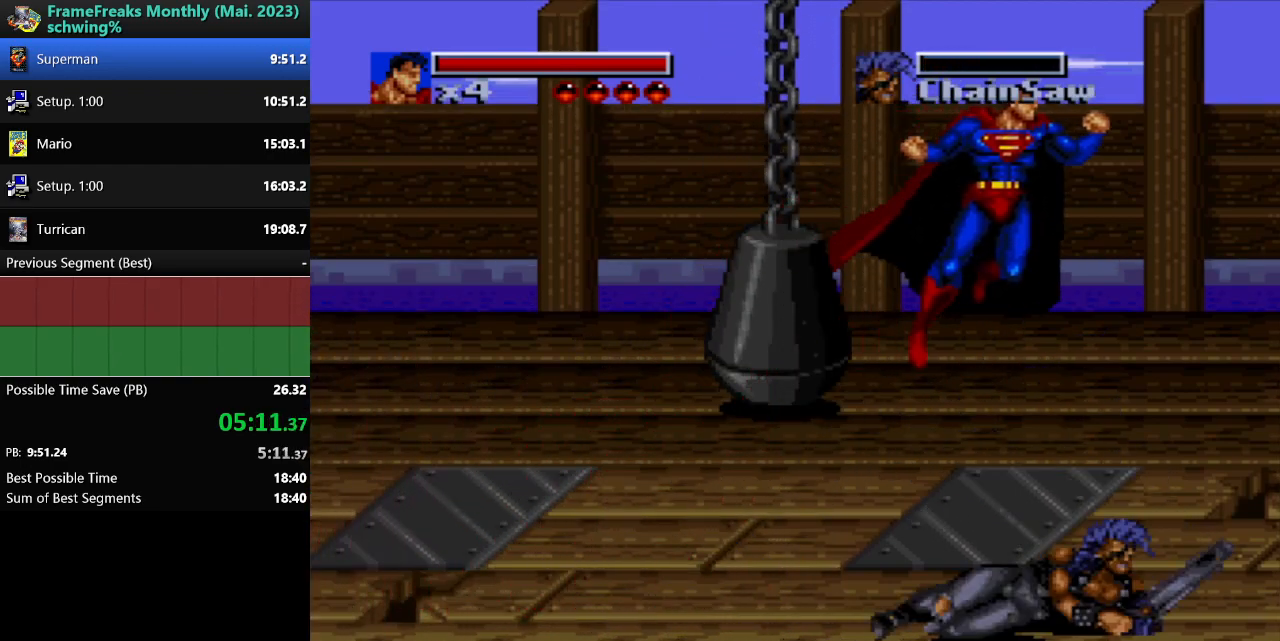
{"buttons": ["DPAD_RIGHT"], "events": []}
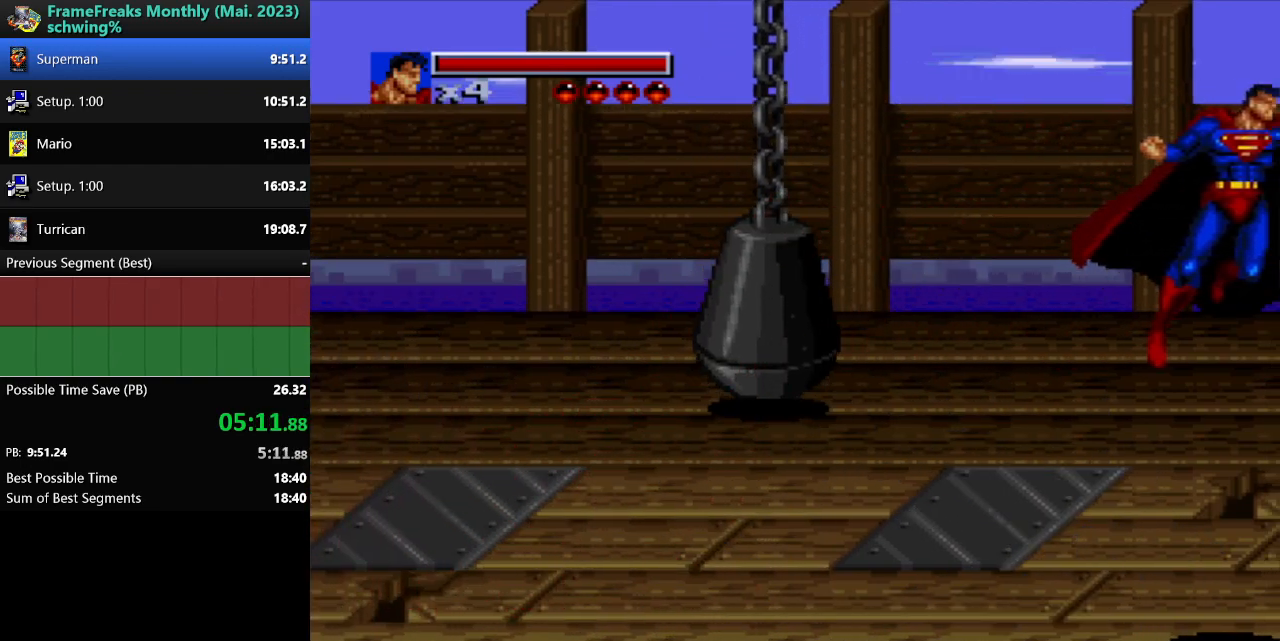
{"buttons": ["DPAD_RIGHT"], "events": []}
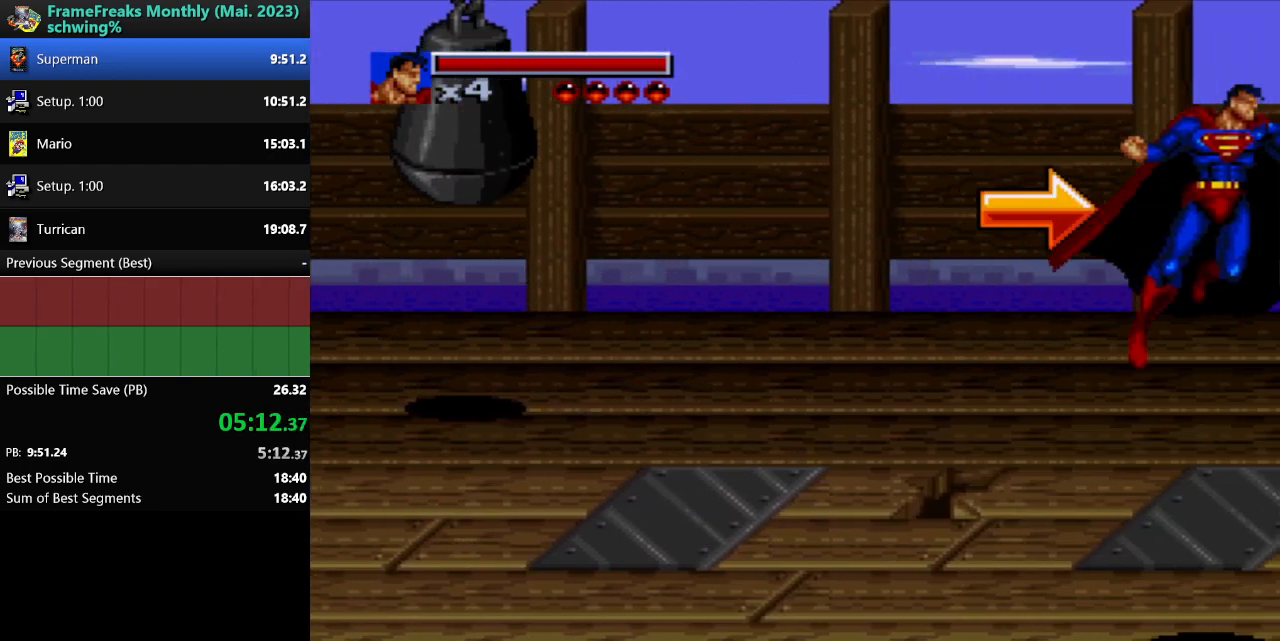
{"buttons": ["DPAD_RIGHT"], "events": []}
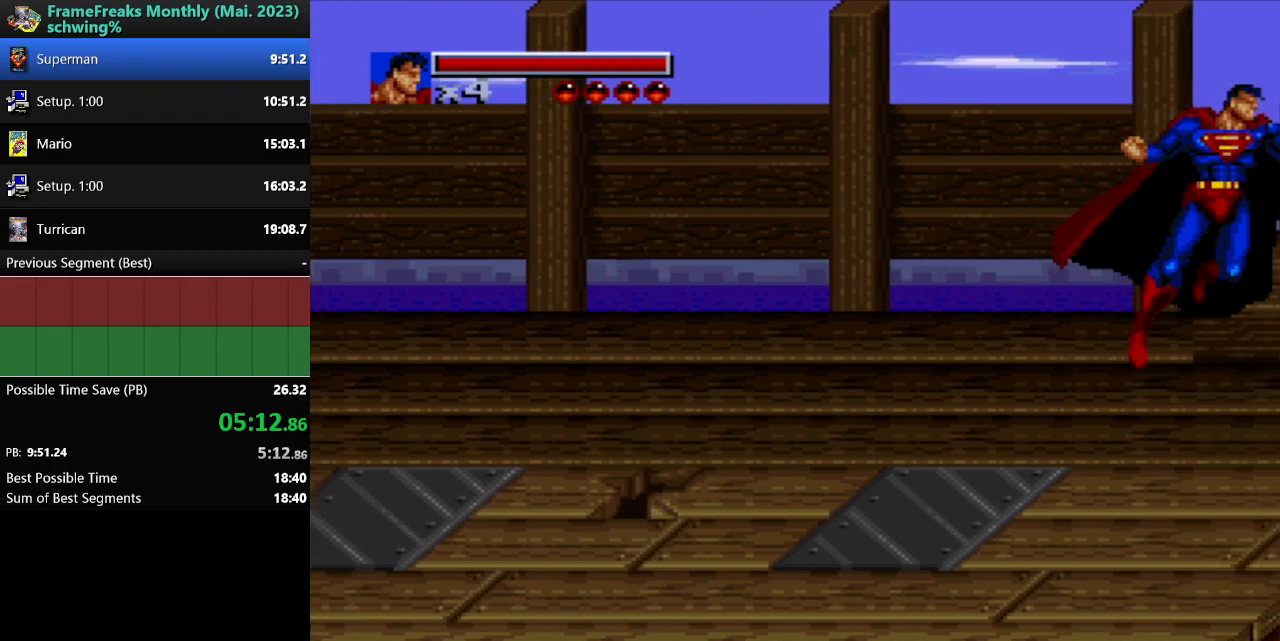
{"buttons": ["DPAD_RIGHT"], "events": []}
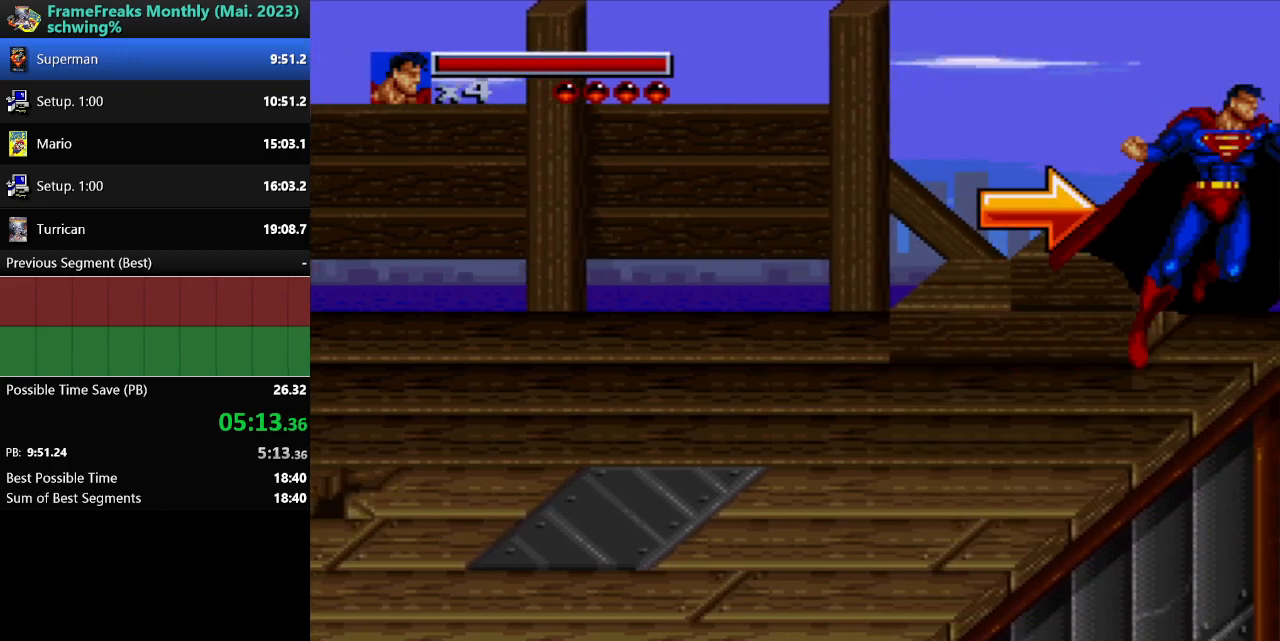
{"buttons": ["DPAD_RIGHT"], "events": []}
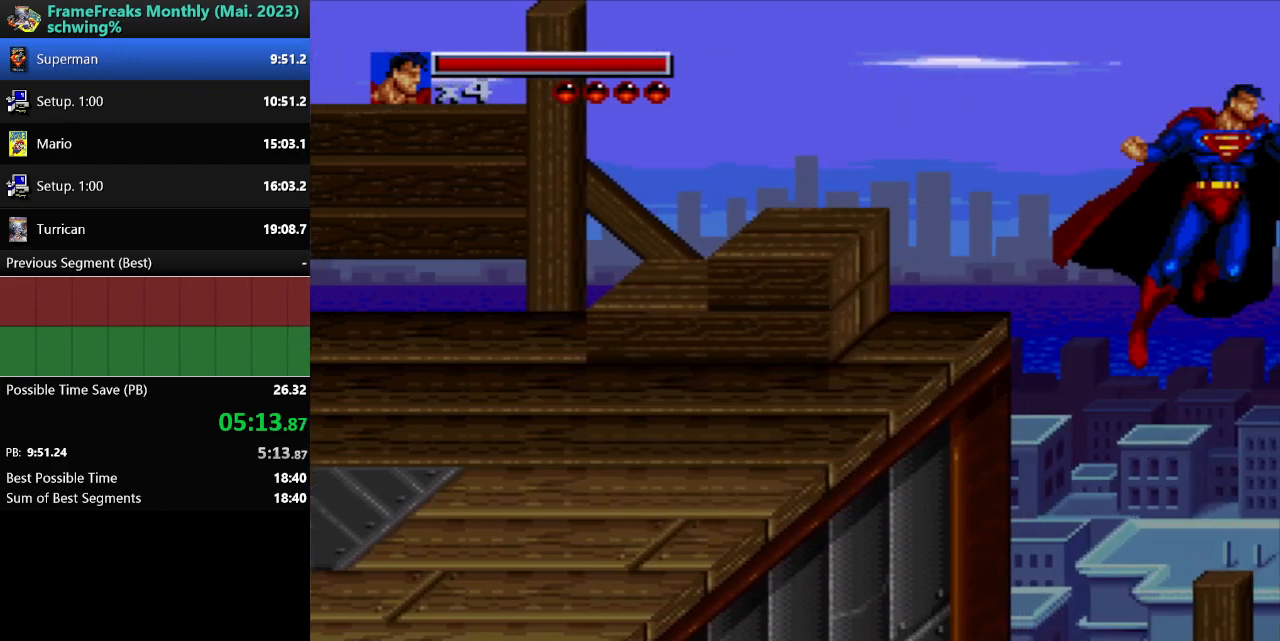
{"buttons": ["DPAD_RIGHT"], "events": [[200, "B", "down"], [267, "B", "up"]]}
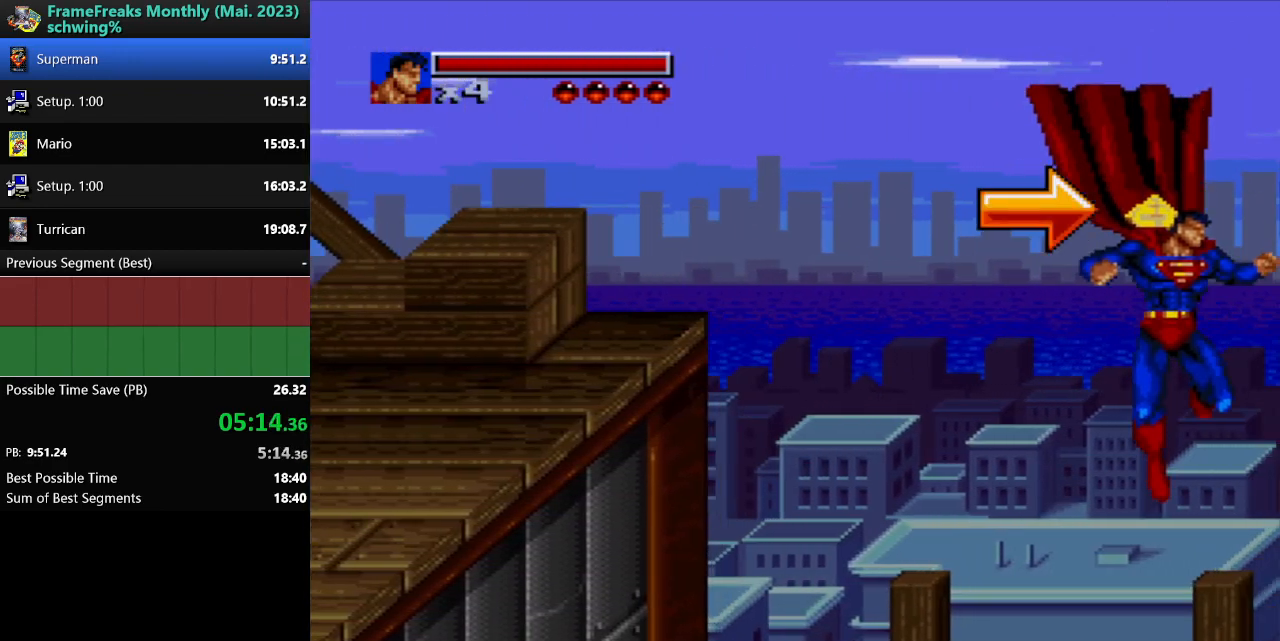
{"buttons": ["DPAD_RIGHT"], "events": []}
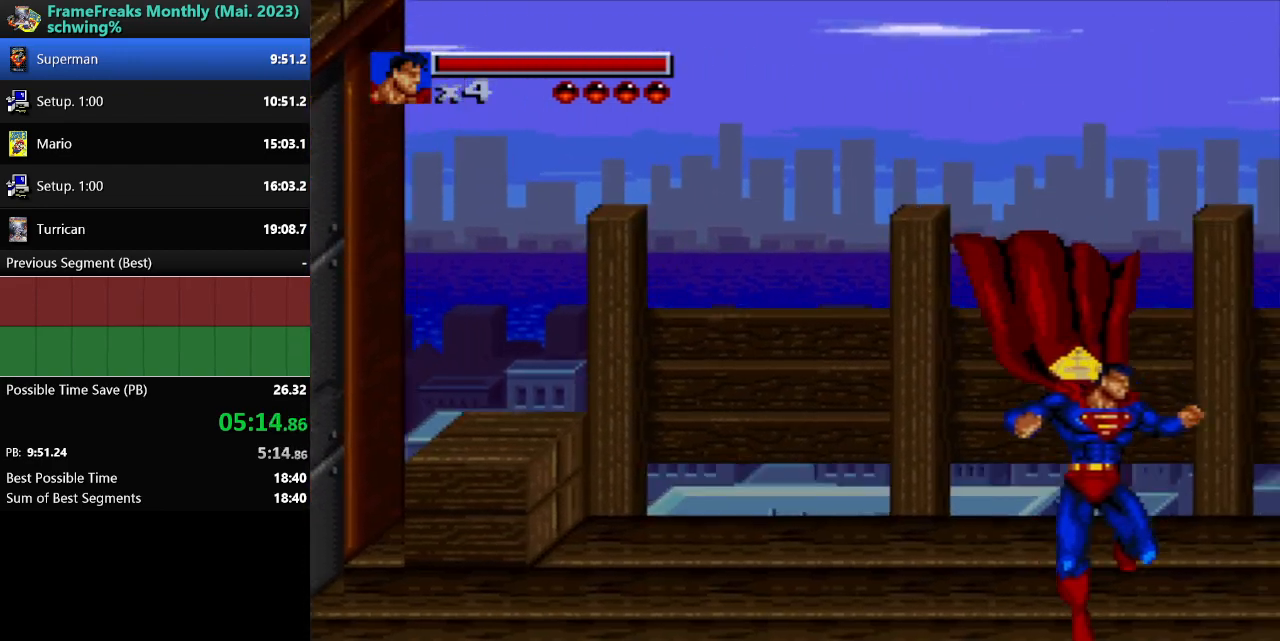
{"buttons": ["DPAD_RIGHT"], "events": []}
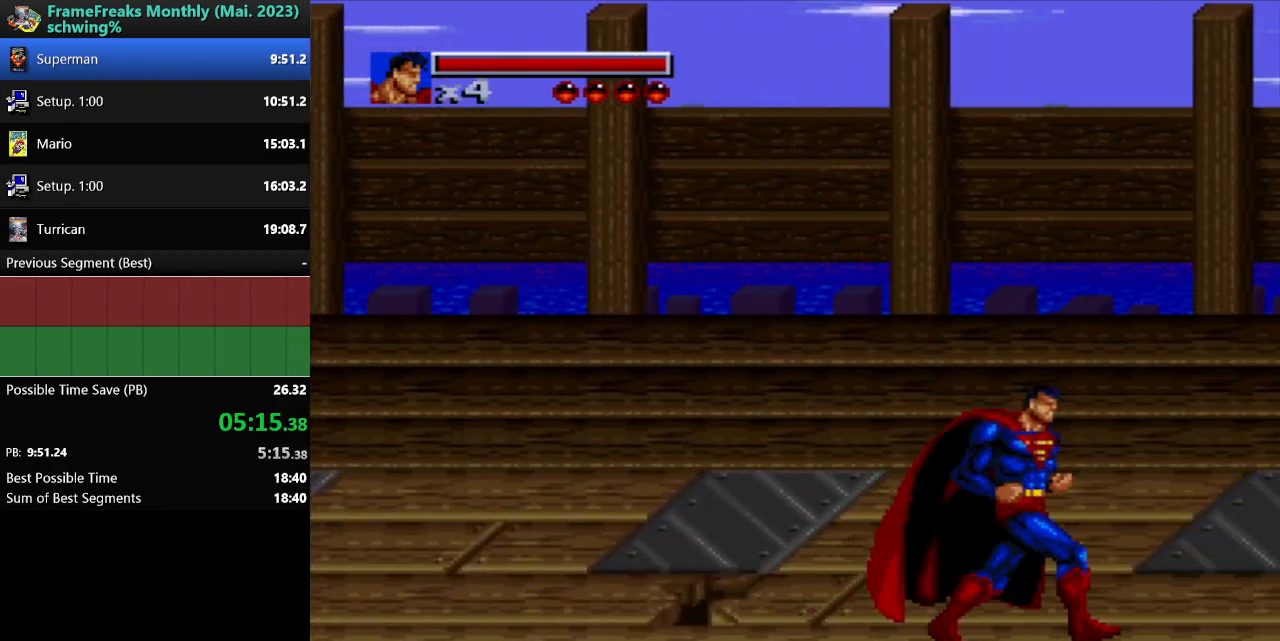
{"buttons": ["DPAD_RIGHT"], "events": [[250, "Y", "down"], [350, "Y", "up"]]}
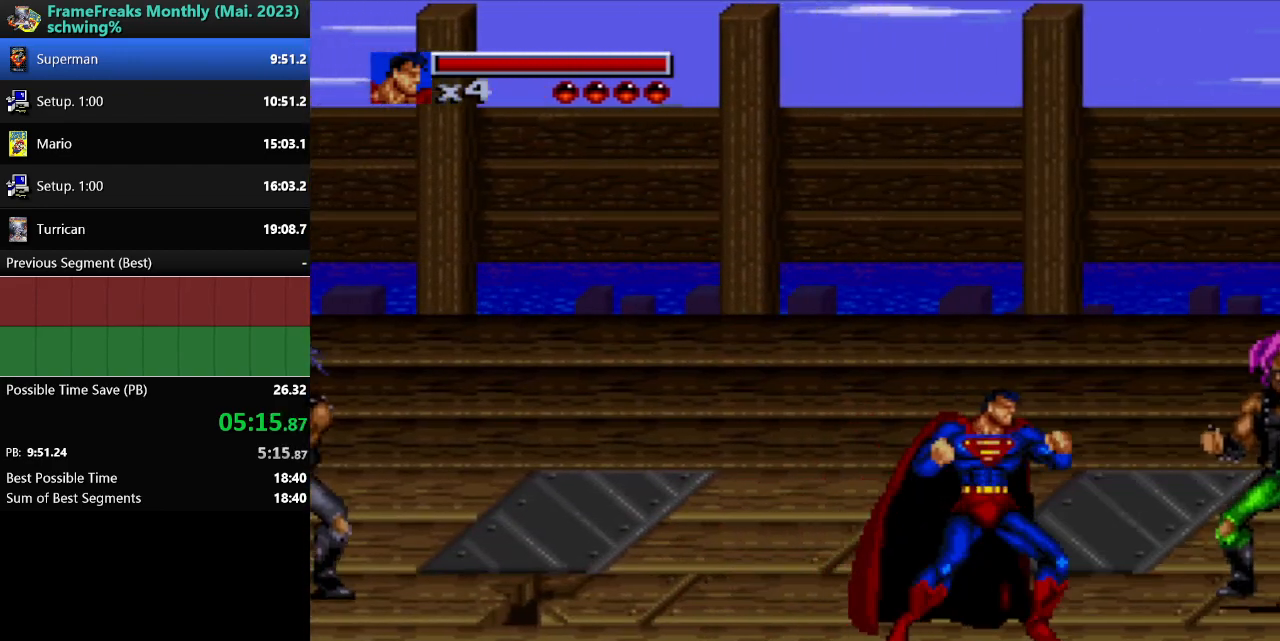
{"buttons": [], "events": [[200, "Y", "down"], [317, "Y", "up"], [350, "DPAD_RIGHT", "up"], [367, "Y", "down"], [467, "Y", "up"]]}
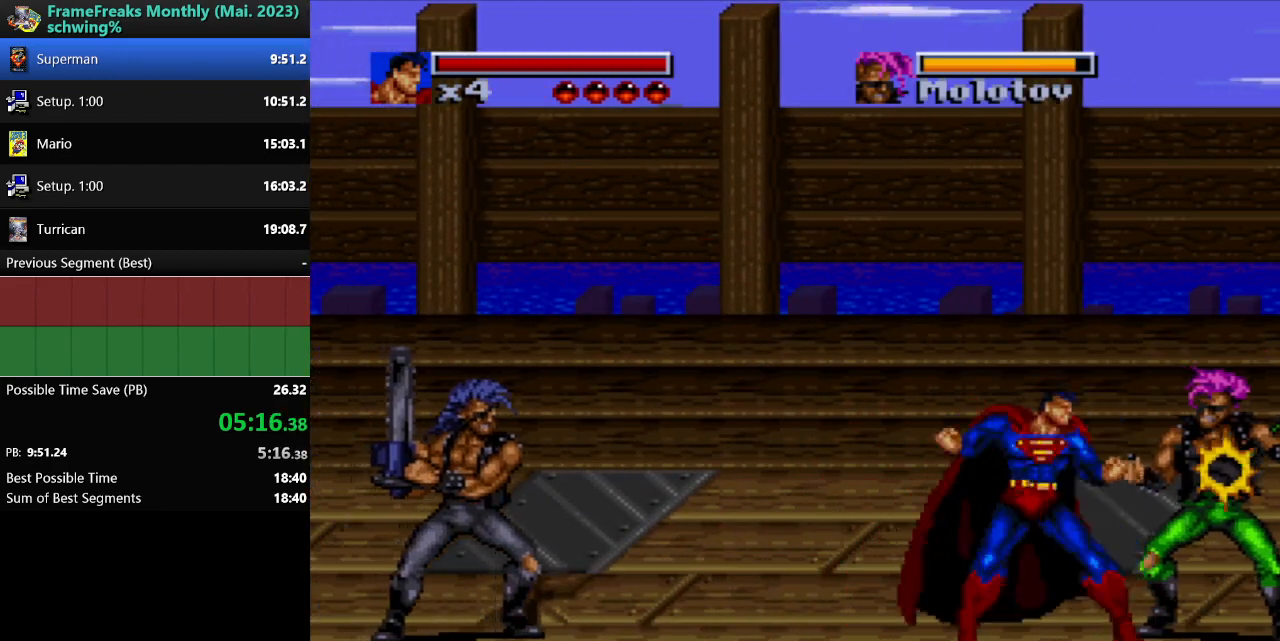
{"buttons": [], "events": [[50, "Y", "down"], [100, "Y", "up"], [200, "Y", "down"], [233, "Y", "up"], [317, "Y", "down"], [417, "Y", "up"]]}